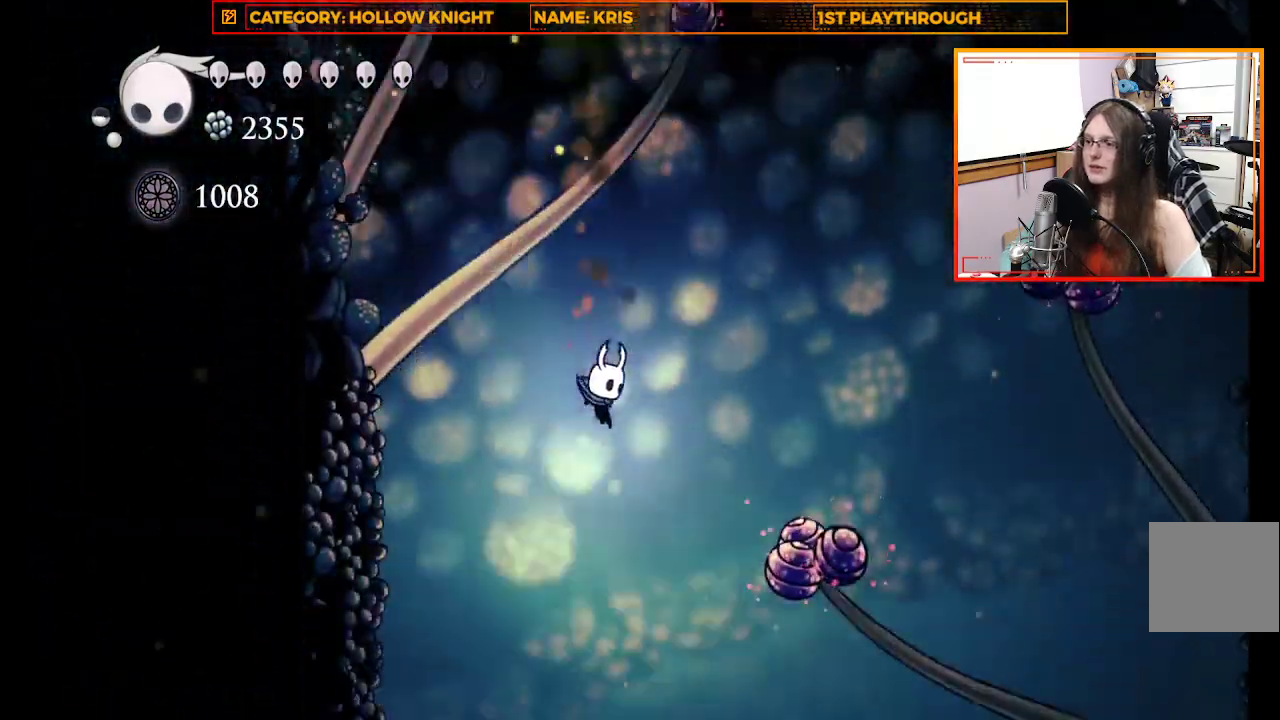
Gameplay with a controller (Xbox layout); each line is a JSON object with the inputs held at the frame after it. "events" lists button and stick changes between this image and that frame as [ms after this image, input, new state], when the widget could be followed in between.
{"buttons": [], "left_stick": "right", "right_stick": "center", "events": [[233, "left_stick", "center"], [433, "left_stick", "right"]]}
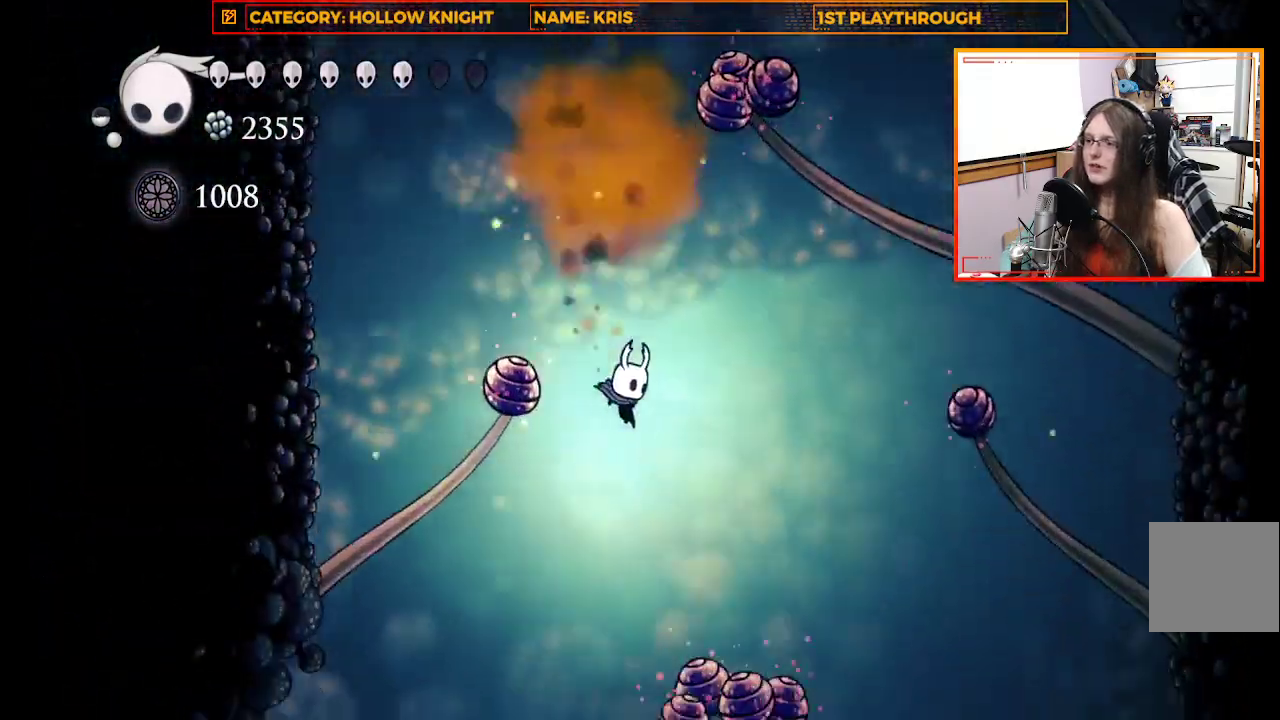
{"buttons": [], "left_stick": "center", "right_stick": "center", "events": [[233, "left_stick", "center"]]}
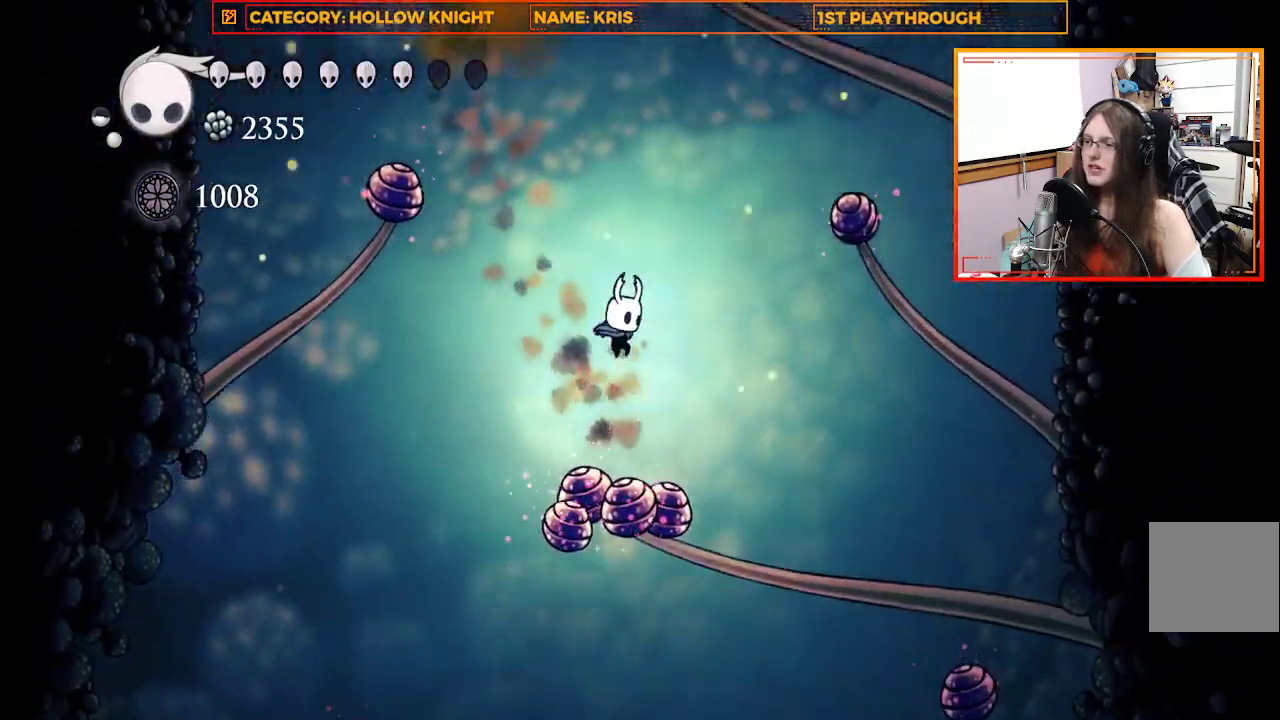
{"buttons": [], "left_stick": "center", "right_stick": "center", "events": [[33, "left_stick", "up-left"], [400, "left_stick", "center"]]}
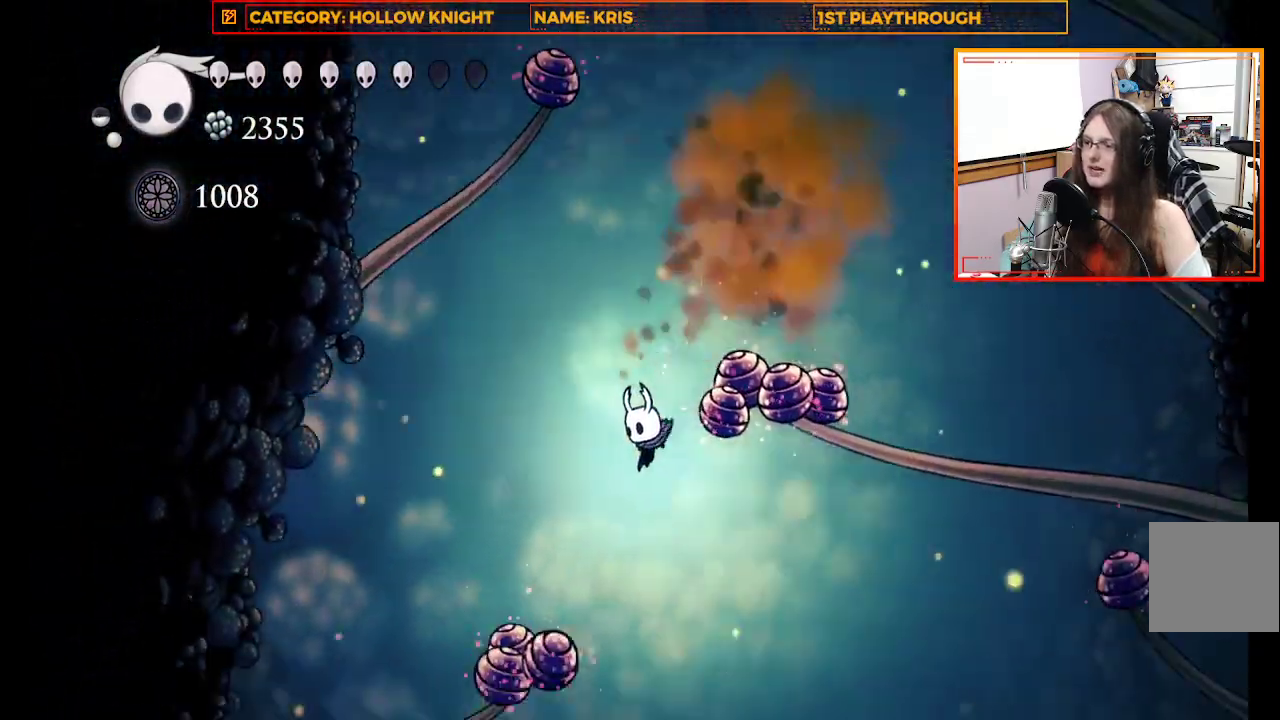
{"buttons": [], "left_stick": "center", "right_stick": "center", "events": [[233, "left_stick", "right"], [433, "left_stick", "center"]]}
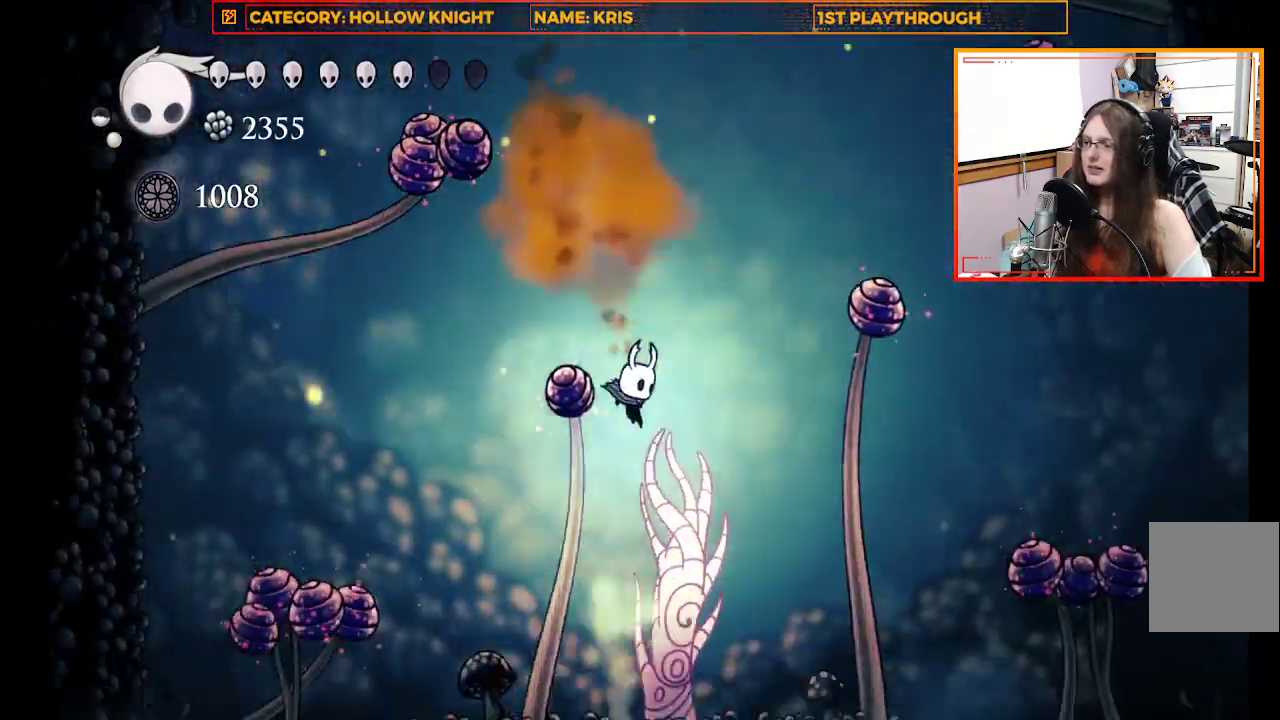
{"buttons": ["Y"], "left_stick": "center", "right_stick": "center", "events": [[467, "Y", "down"]]}
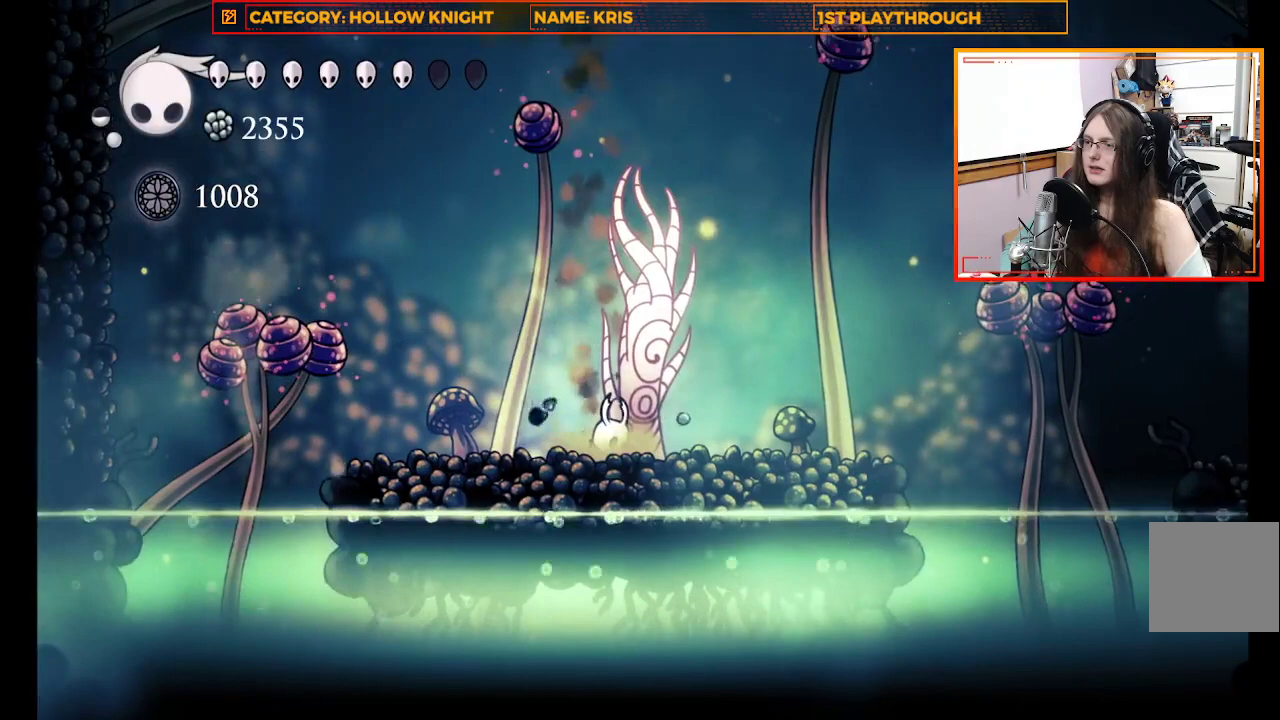
{"buttons": ["Y"], "left_stick": "center", "right_stick": "center", "events": []}
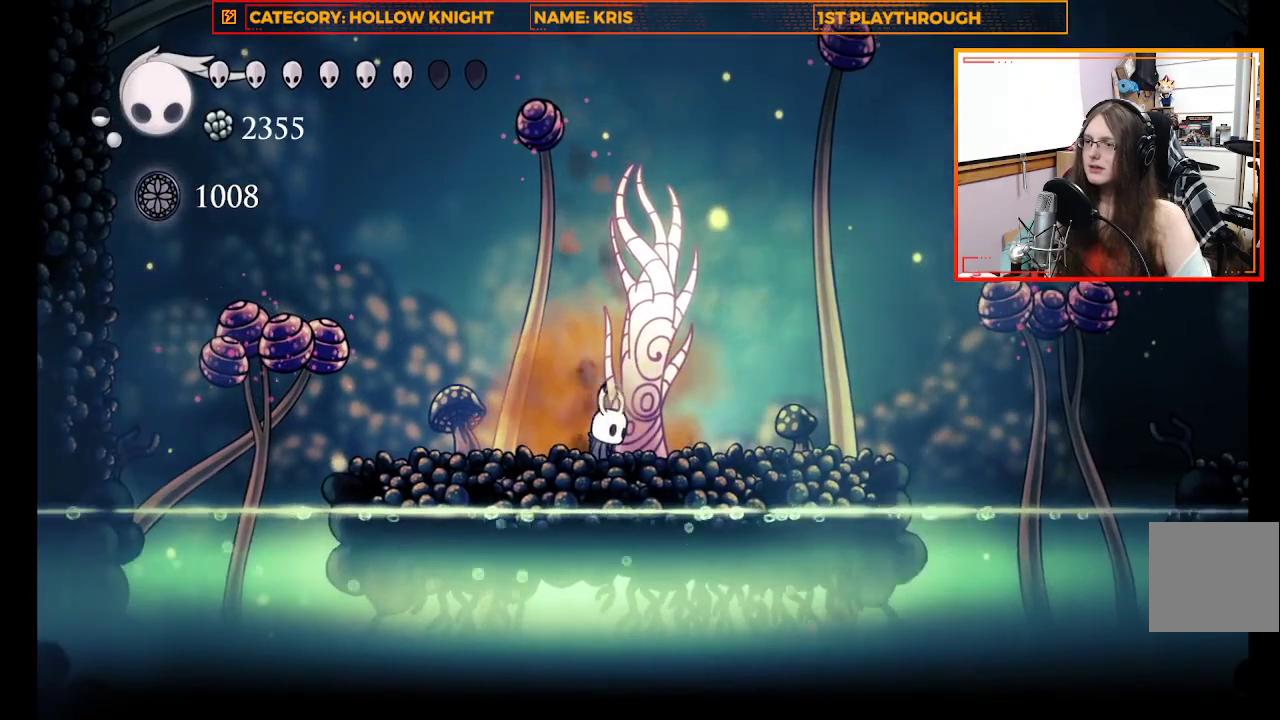
{"buttons": ["Y"], "left_stick": "center", "right_stick": "center", "events": [[233, "Y", "up"], [300, "Y", "down"]]}
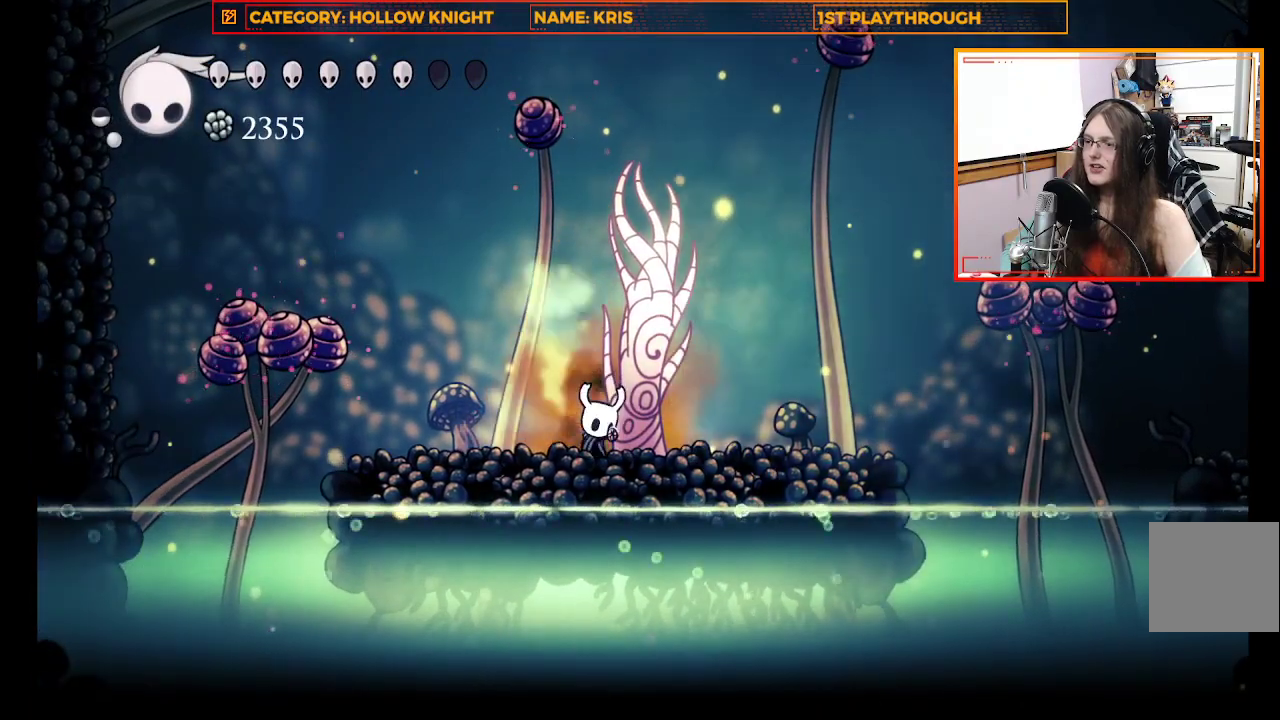
{"buttons": ["Y"], "left_stick": "center", "right_stick": "center", "events": []}
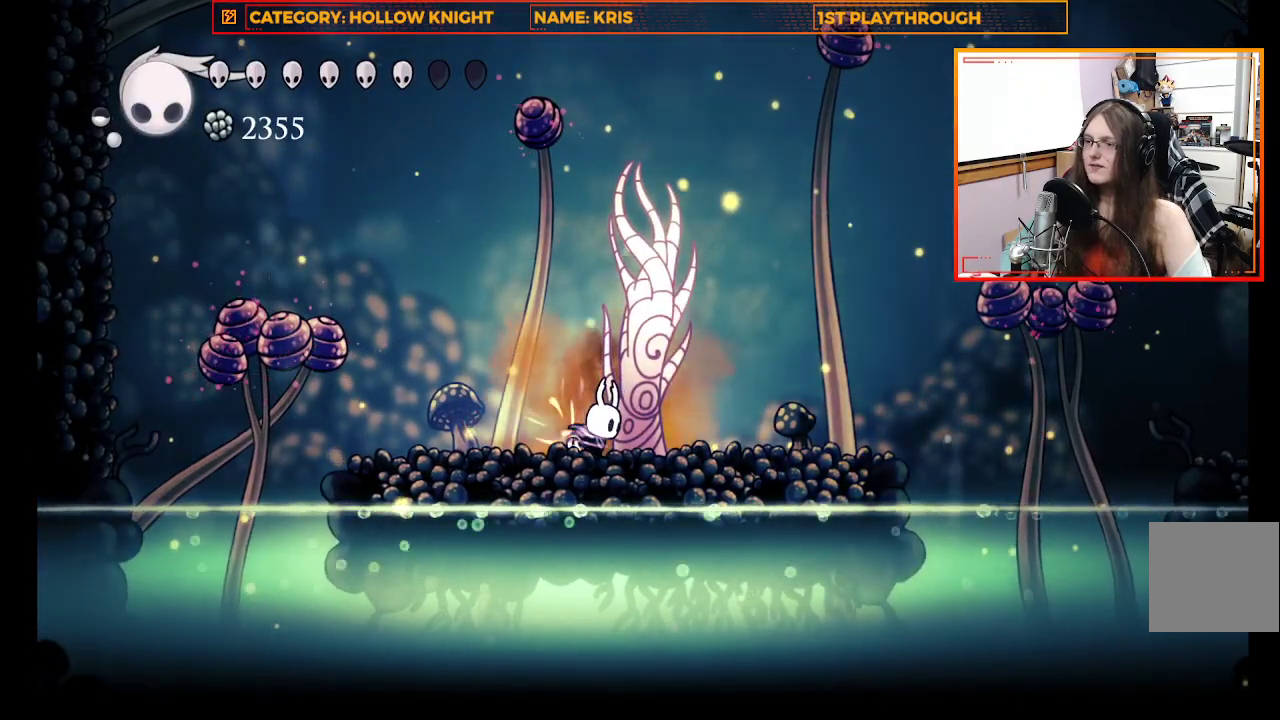
{"buttons": [], "left_stick": "center", "right_stick": "center", "events": [[433, "Y", "up"]]}
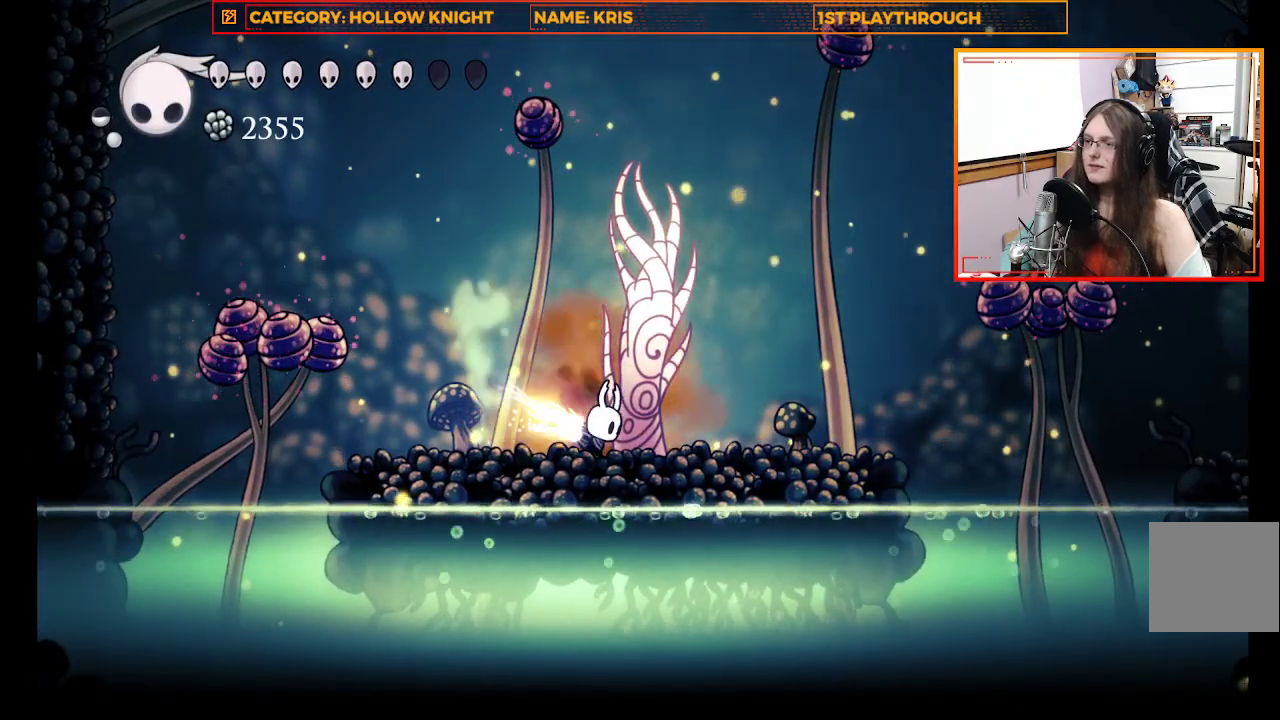
{"buttons": [], "left_stick": "center", "right_stick": "center", "events": []}
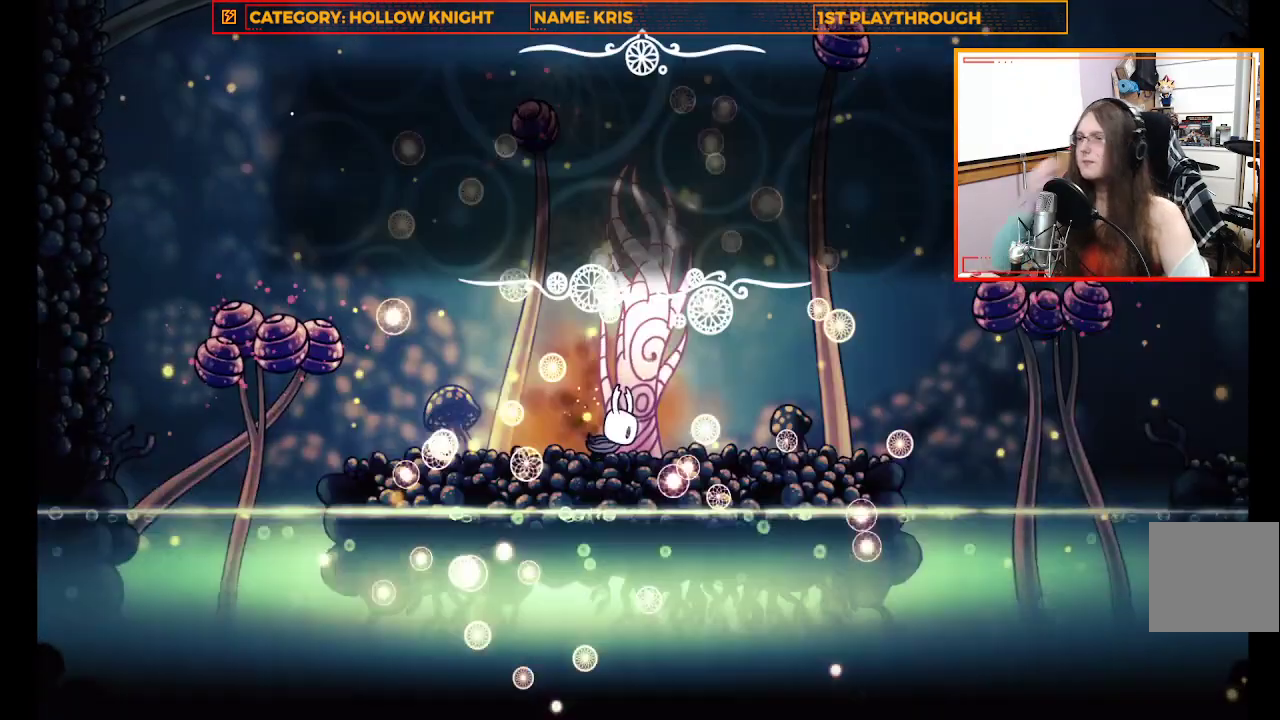
{"buttons": [], "left_stick": "center", "right_stick": "center", "events": []}
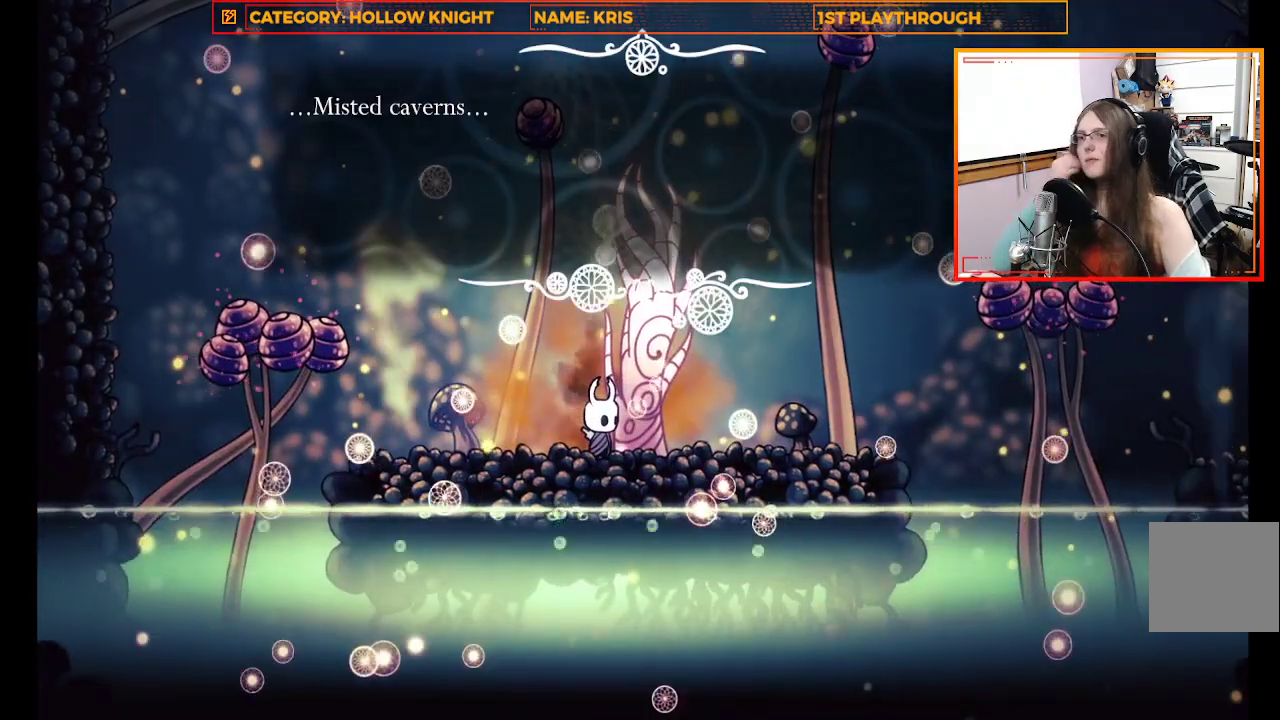
{"buttons": [], "left_stick": "center", "right_stick": "center", "events": []}
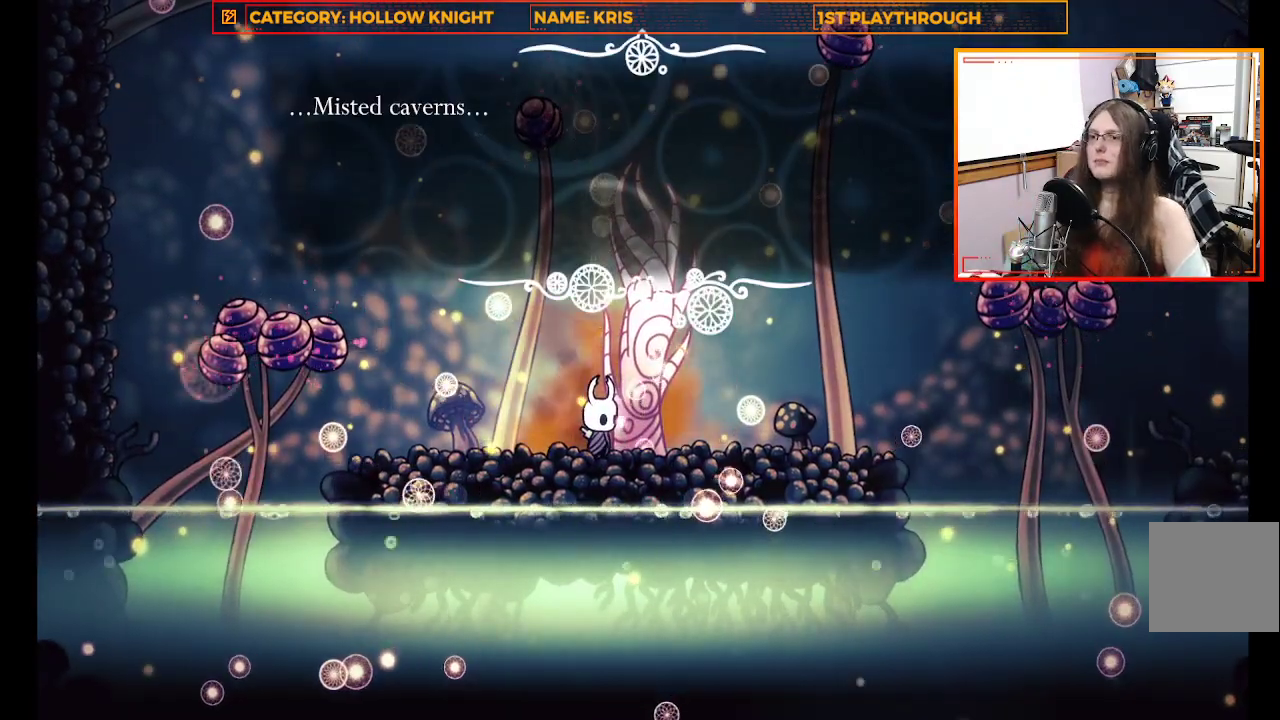
{"buttons": ["A"], "left_stick": "center", "right_stick": "center", "events": [[400, "A", "down"]]}
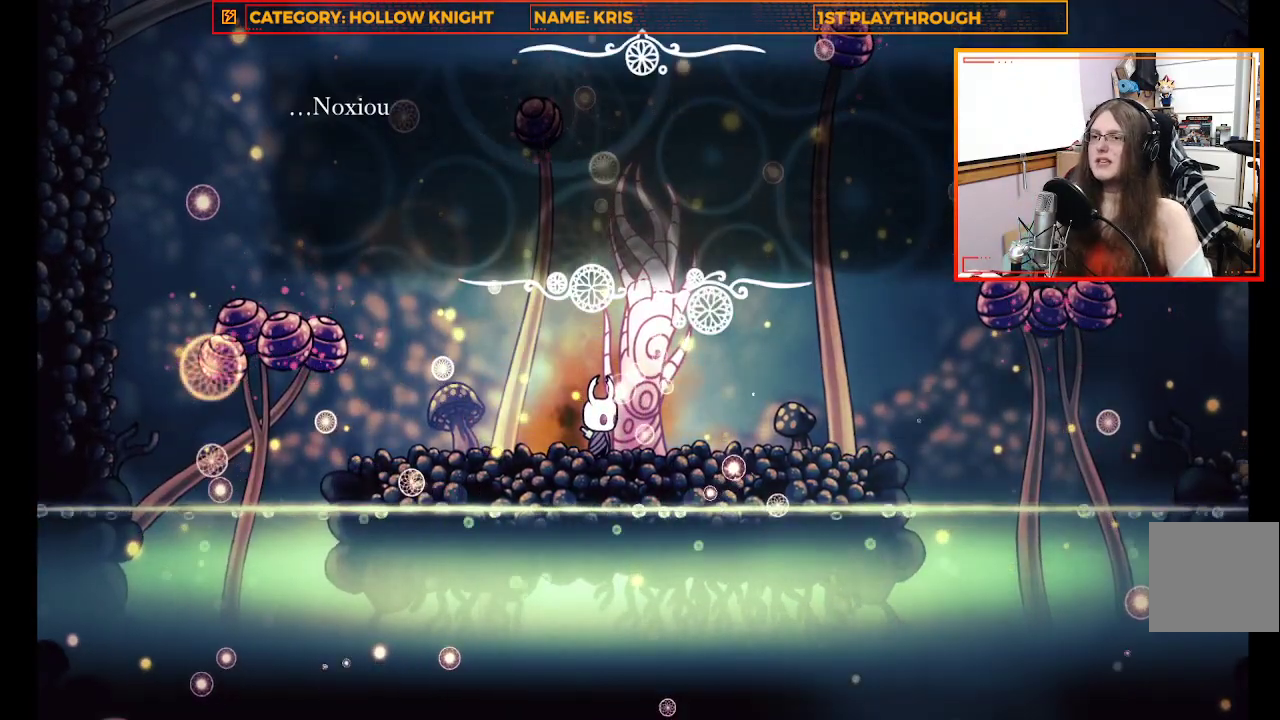
{"buttons": [], "left_stick": "center", "right_stick": "center", "events": [[67, "A", "up"]]}
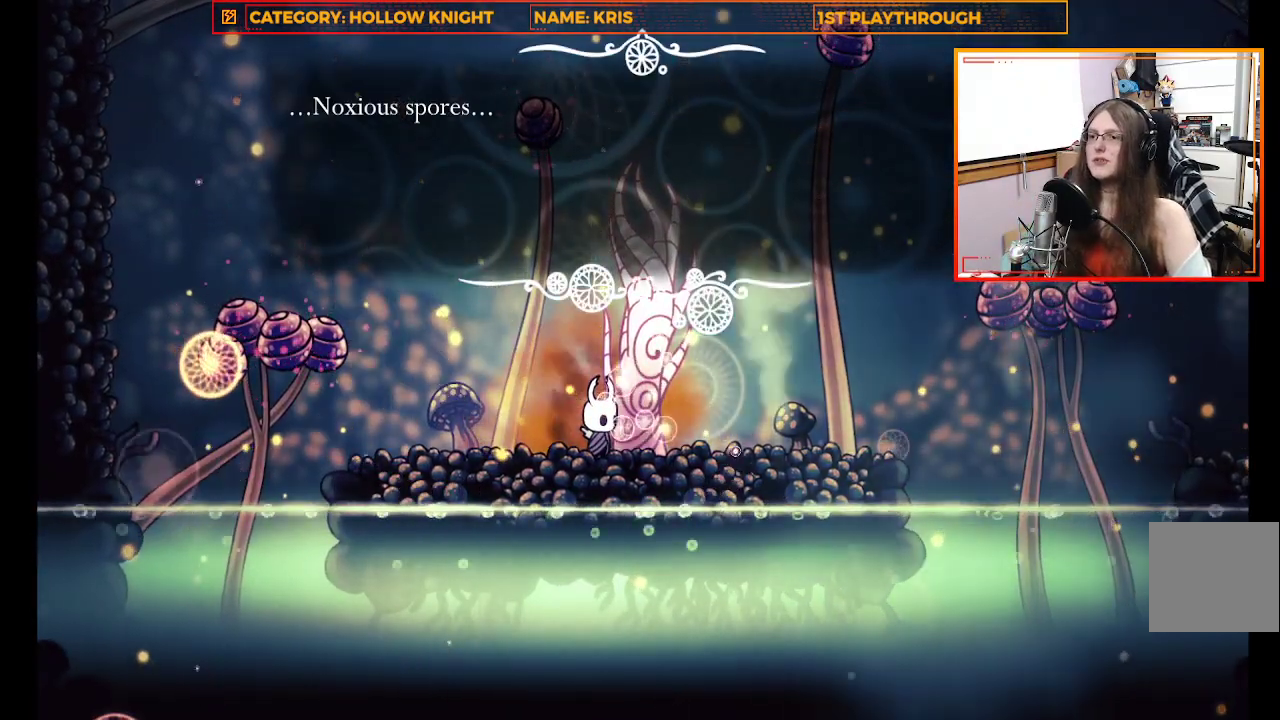
{"buttons": ["A"], "left_stick": "center", "right_stick": "center", "events": [[367, "A", "down"]]}
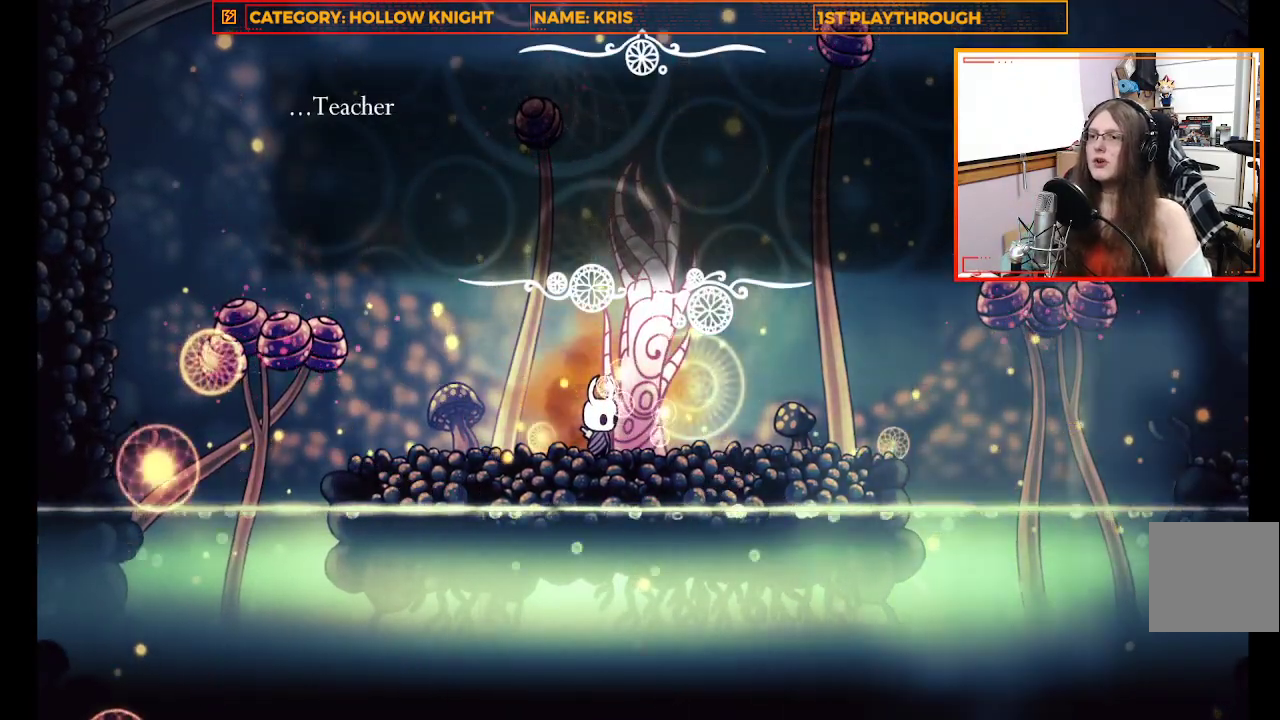
{"buttons": [], "left_stick": "center", "right_stick": "center", "events": [[33, "A", "up"], [133, "left_stick", "up-left"], [333, "left_stick", "center"]]}
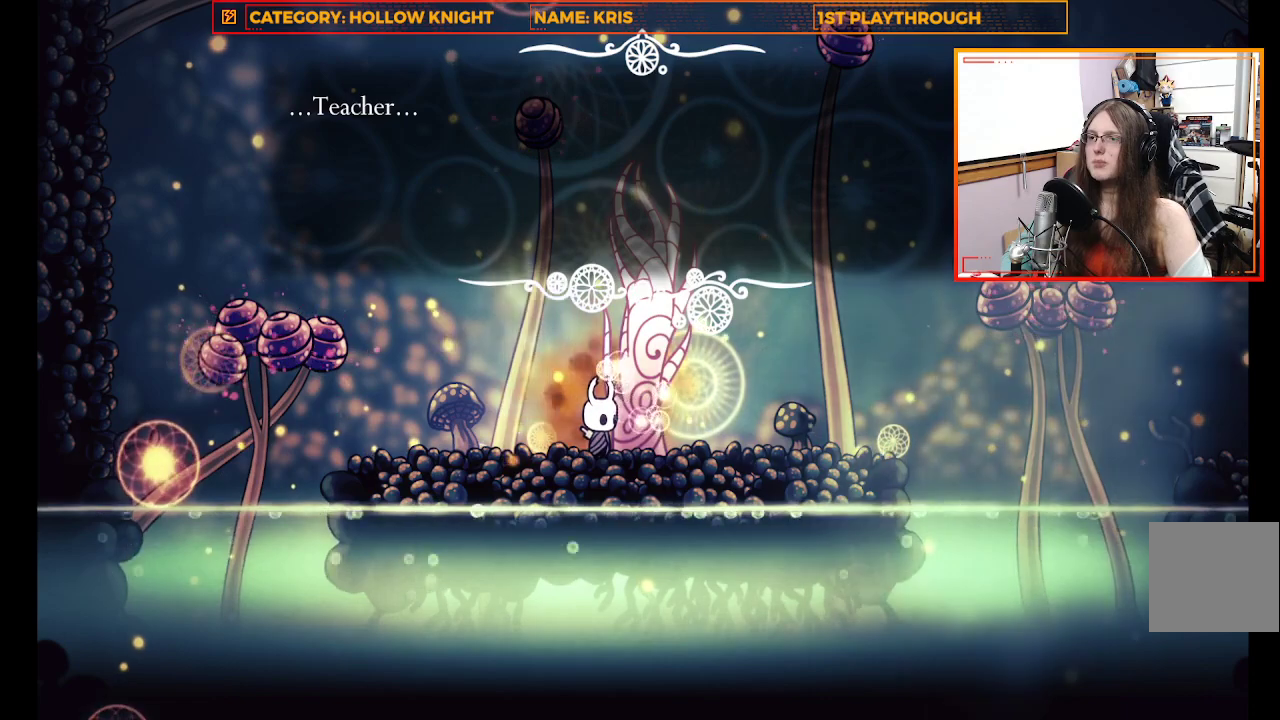
{"buttons": [], "left_stick": "center", "right_stick": "center", "events": [[200, "A", "down"], [400, "A", "up"]]}
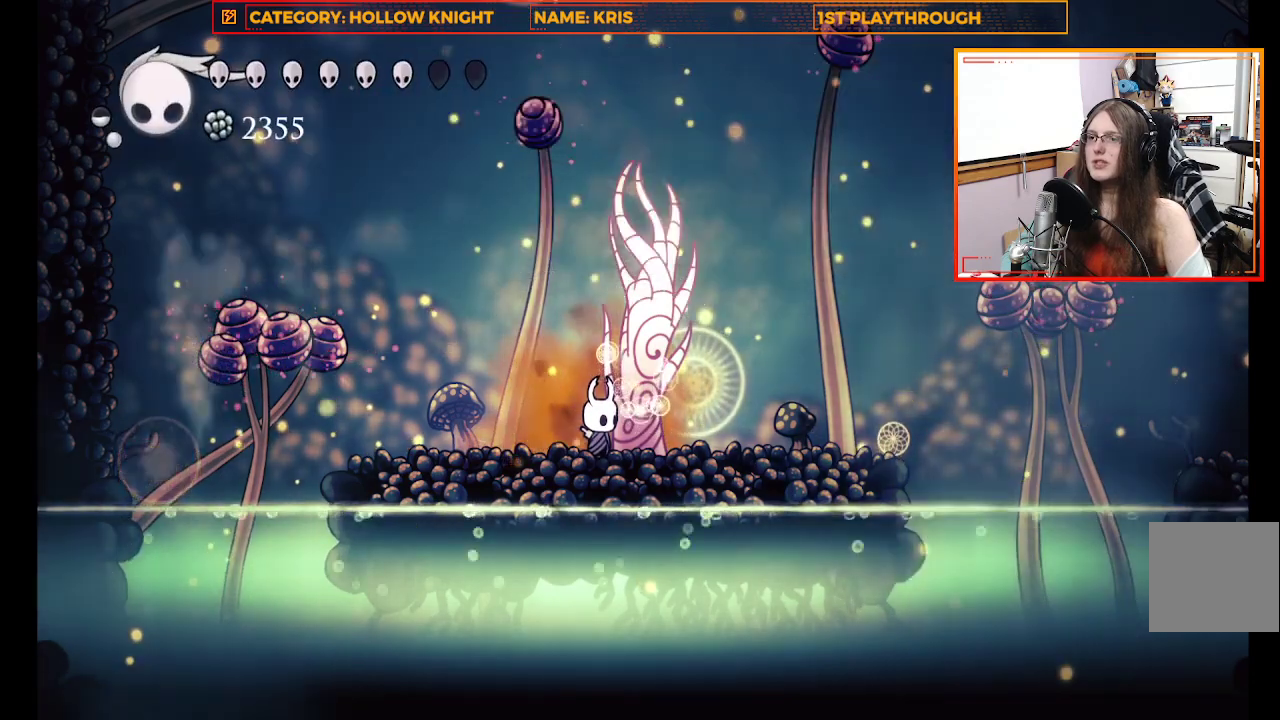
{"buttons": ["X"], "left_stick": "up-left", "right_stick": "center", "events": [[200, "left_stick", "up-left"], [500, "X", "down"]]}
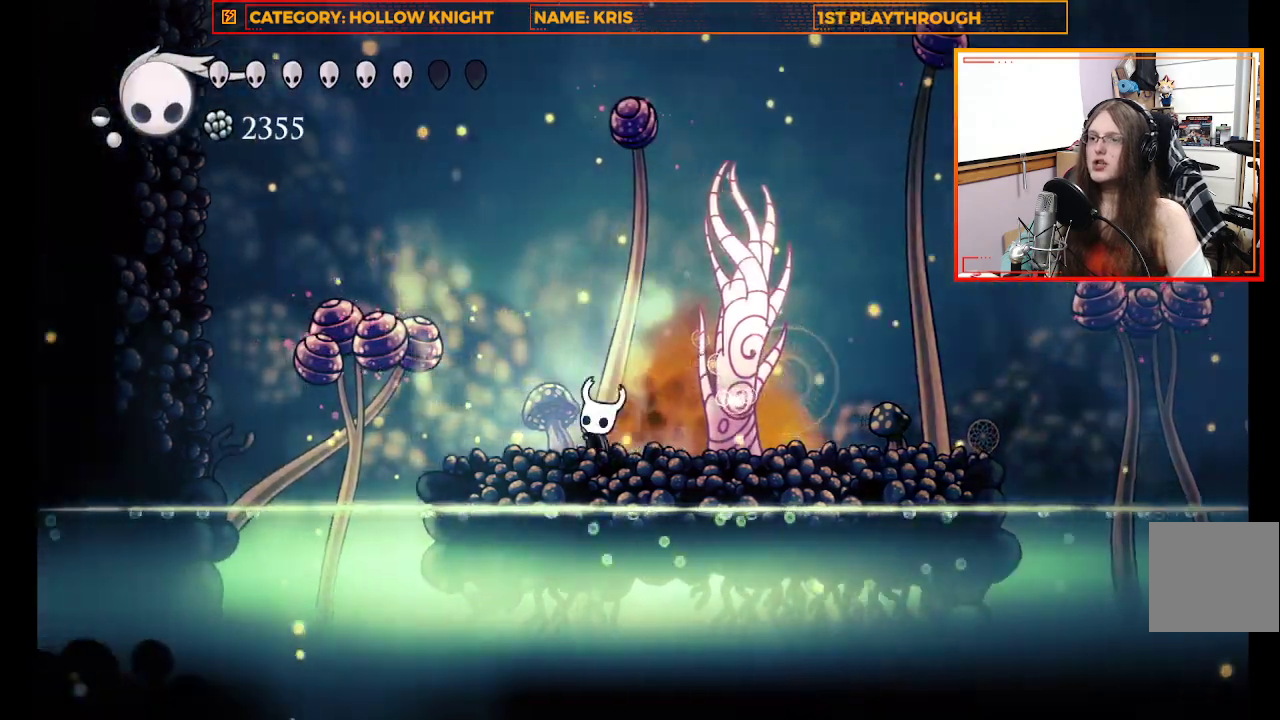
{"buttons": ["X"], "left_stick": "up-left", "right_stick": "center", "events": [[267, "X", "up"], [500, "X", "down"]]}
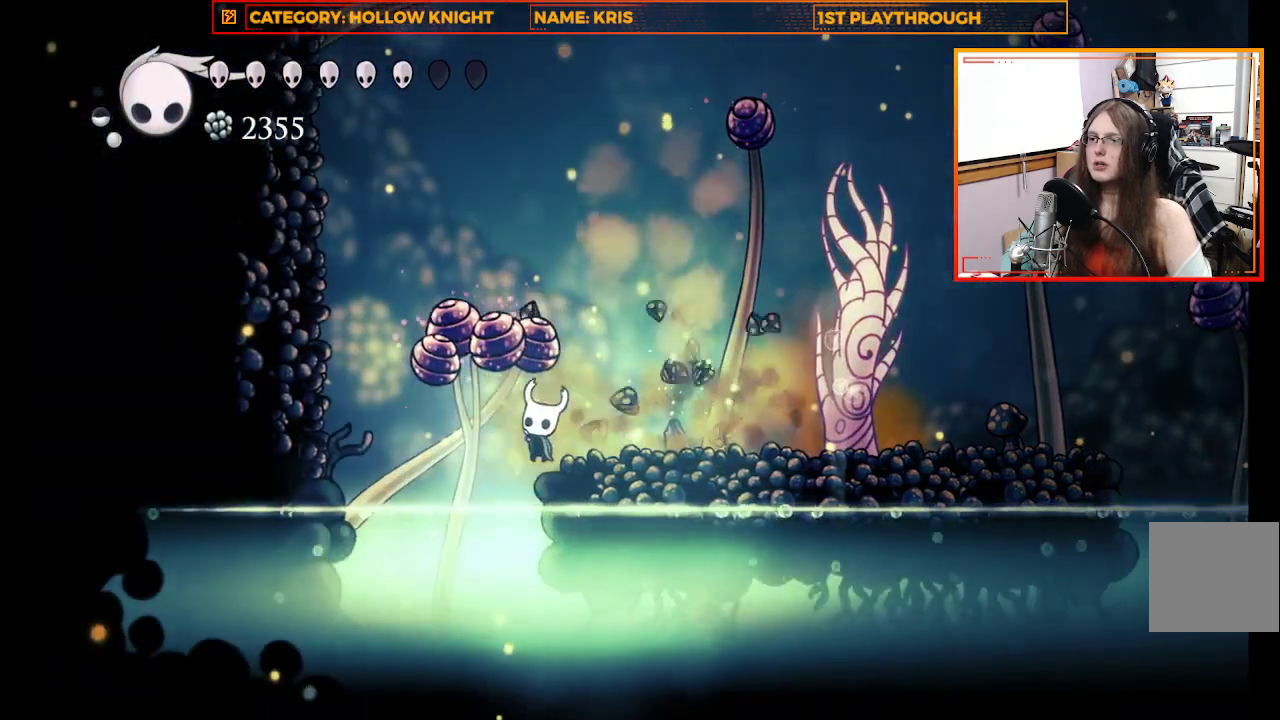
{"buttons": [], "left_stick": "up-left", "right_stick": "center", "events": [[233, "X", "up"]]}
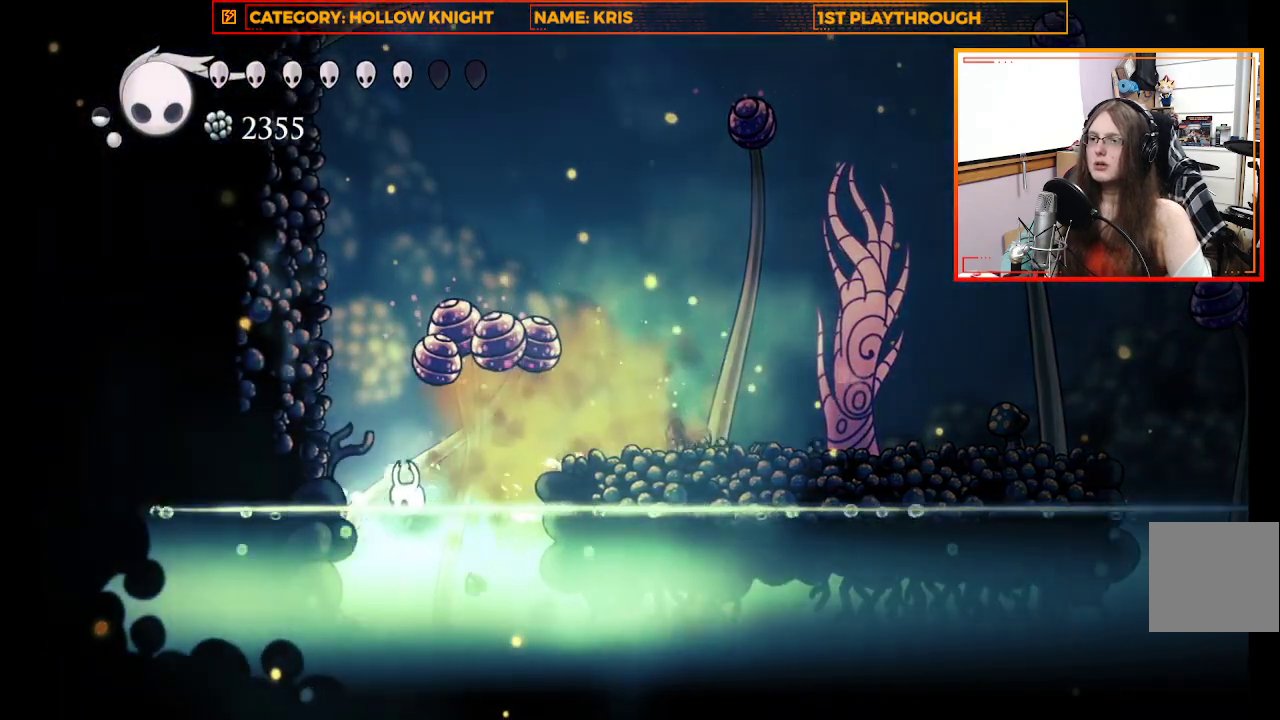
{"buttons": [], "left_stick": "right", "right_stick": "center", "events": [[200, "left_stick", "left"], [233, "X", "down"], [367, "left_stick", "center"], [433, "X", "up"], [467, "left_stick", "right"]]}
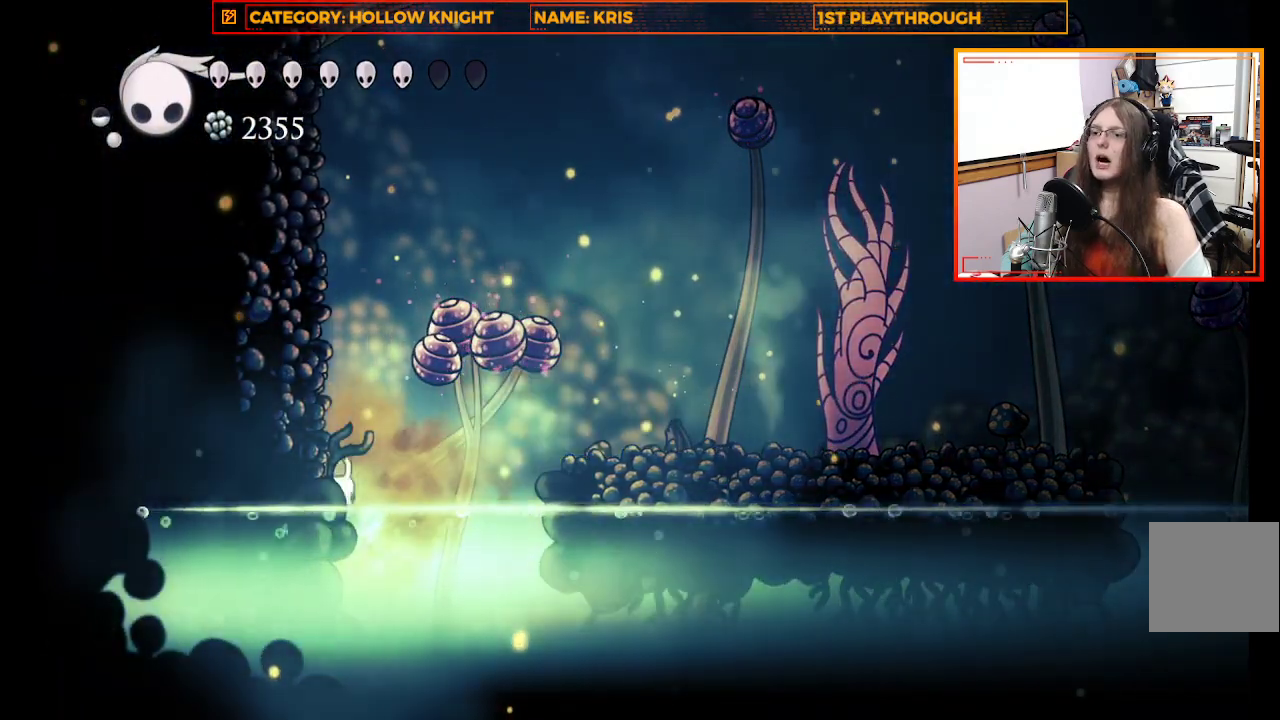
{"buttons": ["A"], "left_stick": "right", "right_stick": "center", "events": [[400, "A", "down"]]}
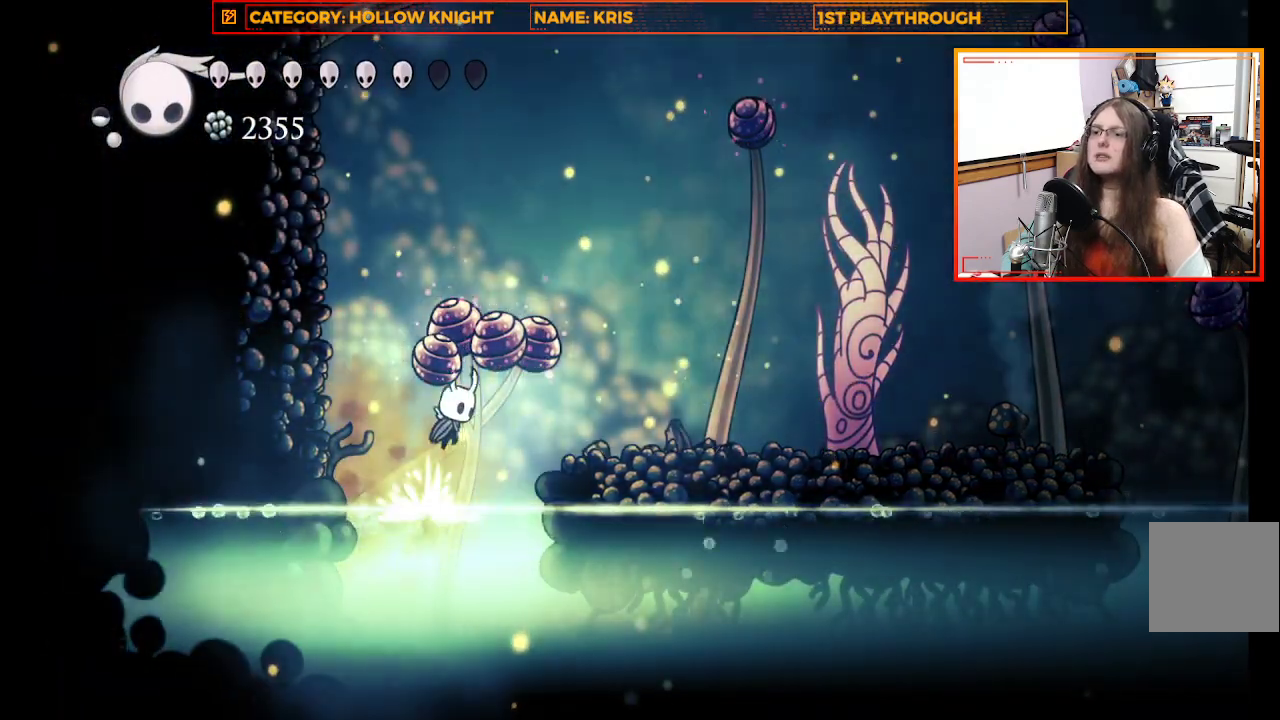
{"buttons": ["A"], "left_stick": "right", "right_stick": "center", "events": [[200, "A", "up"], [400, "A", "down"]]}
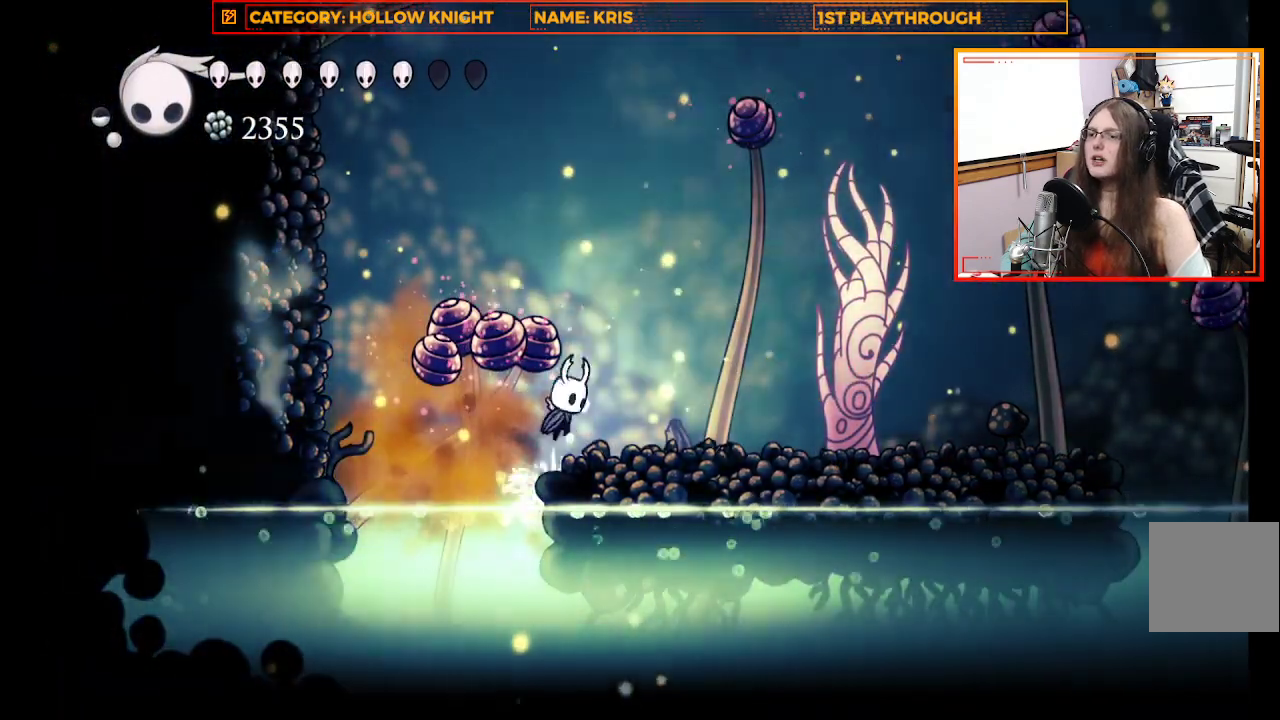
{"buttons": [], "left_stick": "center", "right_stick": "center", "events": [[200, "A", "up"], [300, "left_stick", "center"]]}
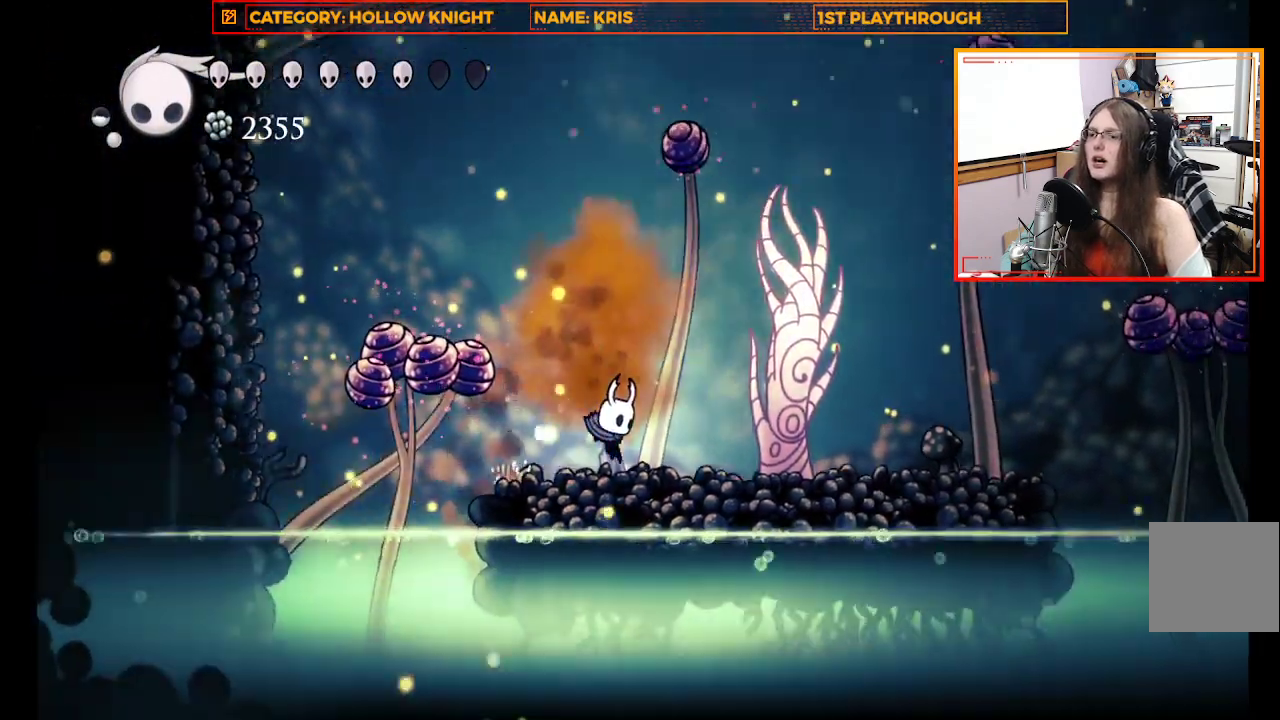
{"buttons": ["X"], "left_stick": "down", "right_stick": "center", "events": [[67, "A", "down"], [67, "left_stick", "left"], [333, "A", "up"], [333, "X", "down"], [333, "left_stick", "down-left"], [433, "left_stick", "down"]]}
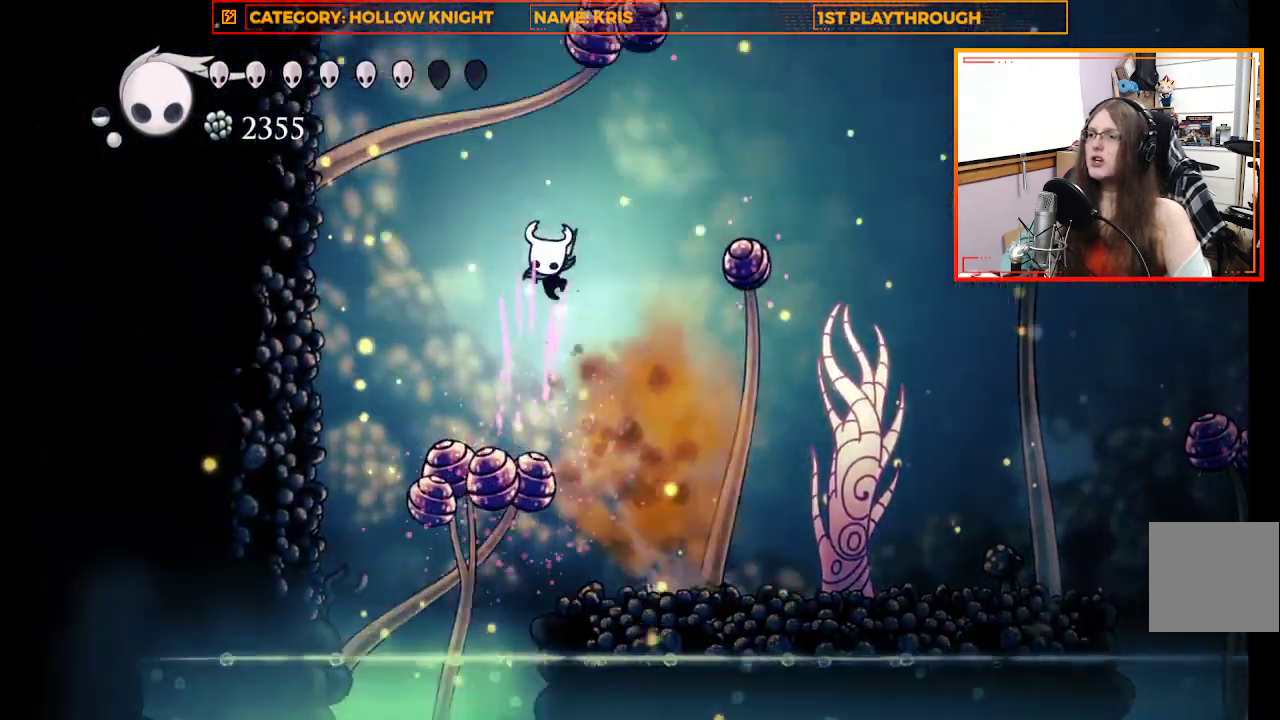
{"buttons": [], "left_stick": "down-right", "right_stick": "center", "events": [[33, "left_stick", "down-right"], [367, "X", "up"]]}
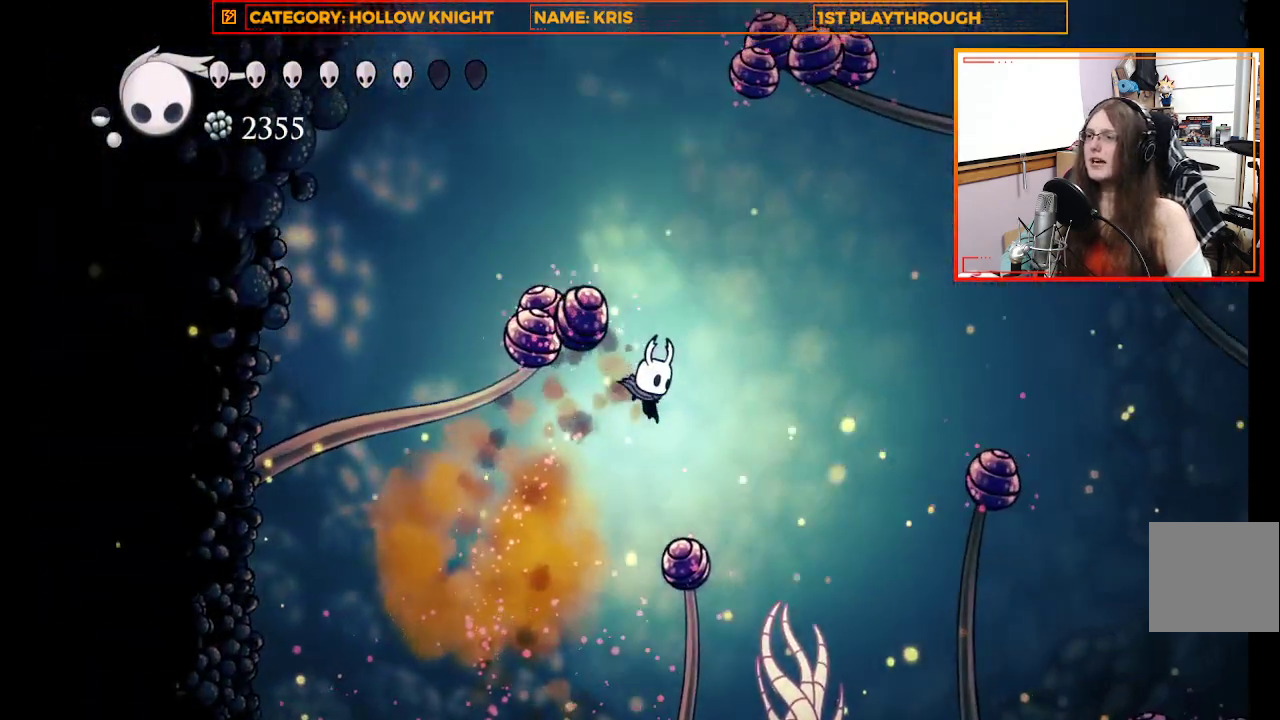
{"buttons": [], "left_stick": "down-left", "right_stick": "center", "events": [[67, "X", "down"], [100, "left_stick", "down"], [367, "left_stick", "down-left"], [433, "X", "up"]]}
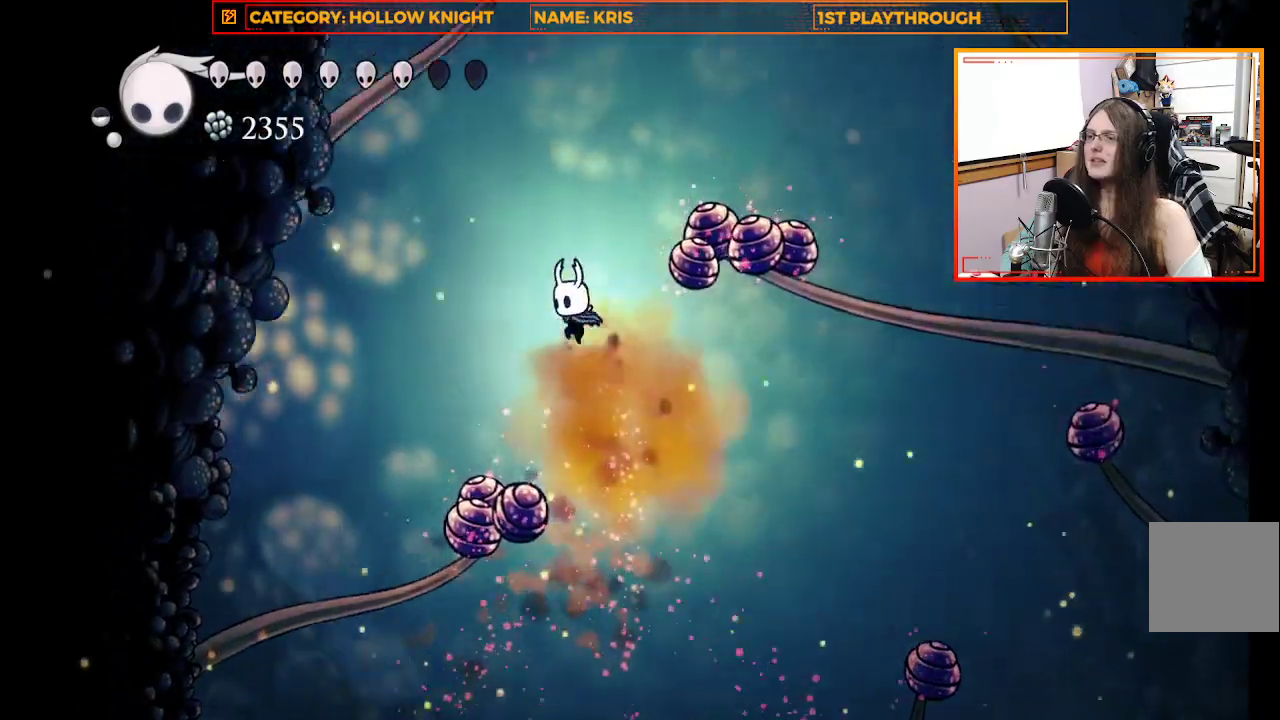
{"buttons": ["X"], "left_stick": "down-right", "right_stick": "center", "events": [[200, "left_stick", "down"], [267, "X", "down"], [400, "left_stick", "down-right"]]}
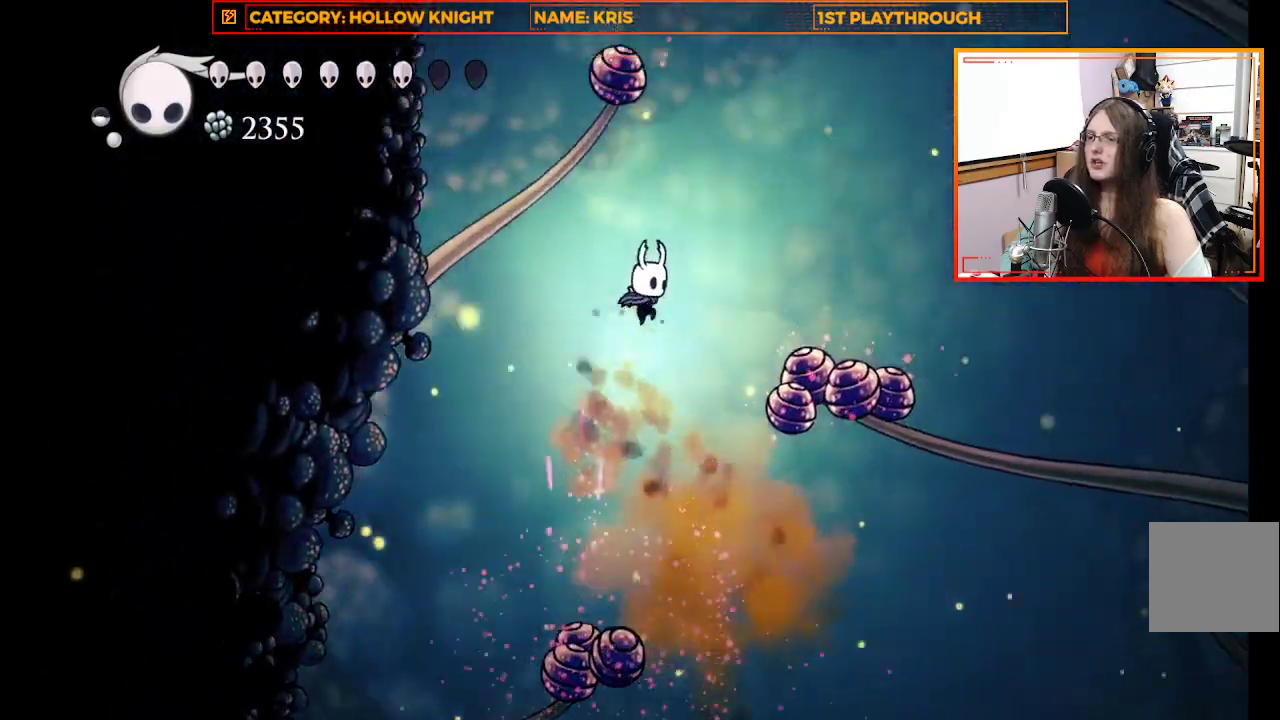
{"buttons": ["X"], "left_stick": "down-left", "right_stick": "center", "events": [[133, "X", "up"], [333, "left_stick", "down"], [467, "X", "down"], [500, "left_stick", "down-left"]]}
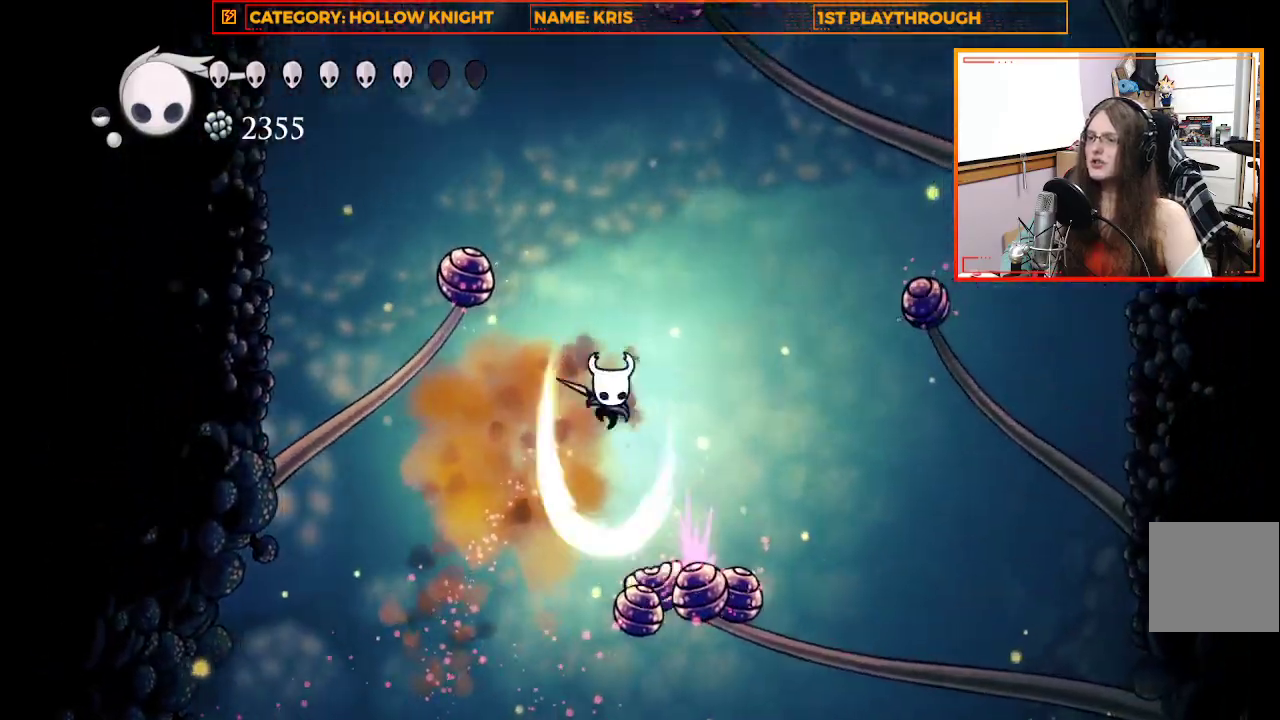
{"buttons": [], "left_stick": "down", "right_stick": "center", "events": [[333, "X", "up"], [467, "left_stick", "down"]]}
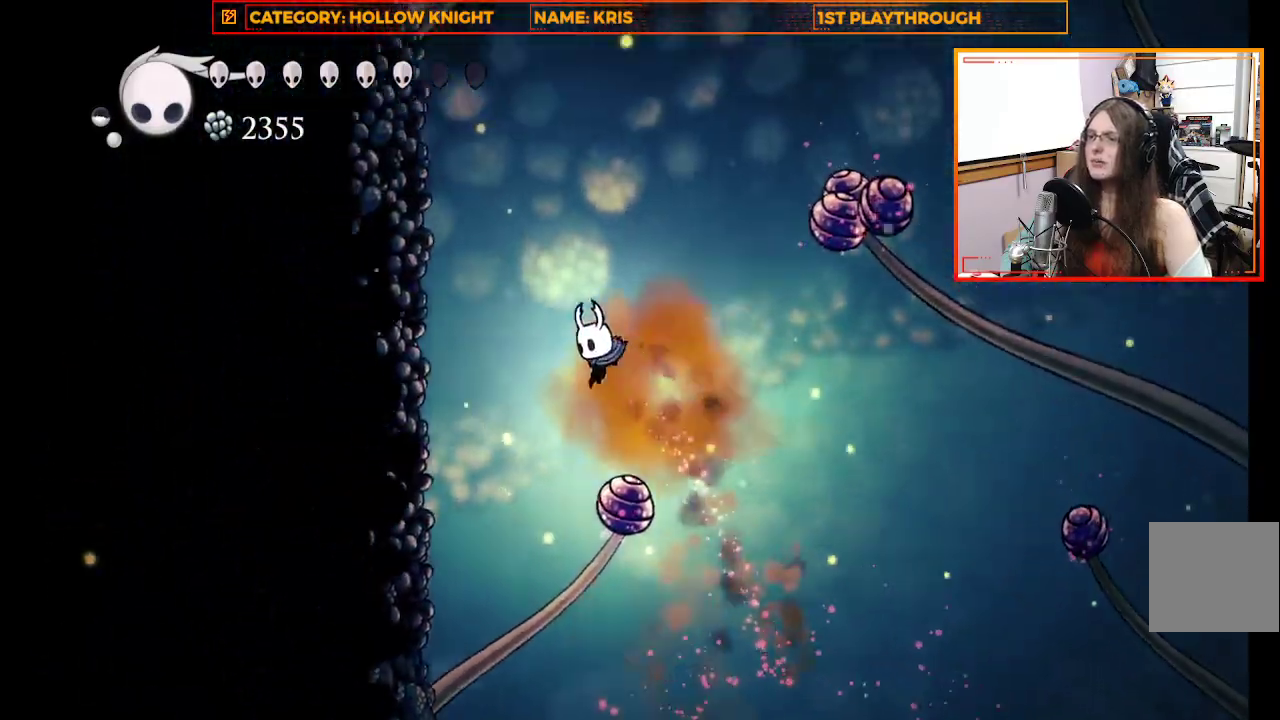
{"buttons": ["X"], "left_stick": "down-right", "right_stick": "center", "events": [[33, "X", "down"], [267, "left_stick", "down-right"]]}